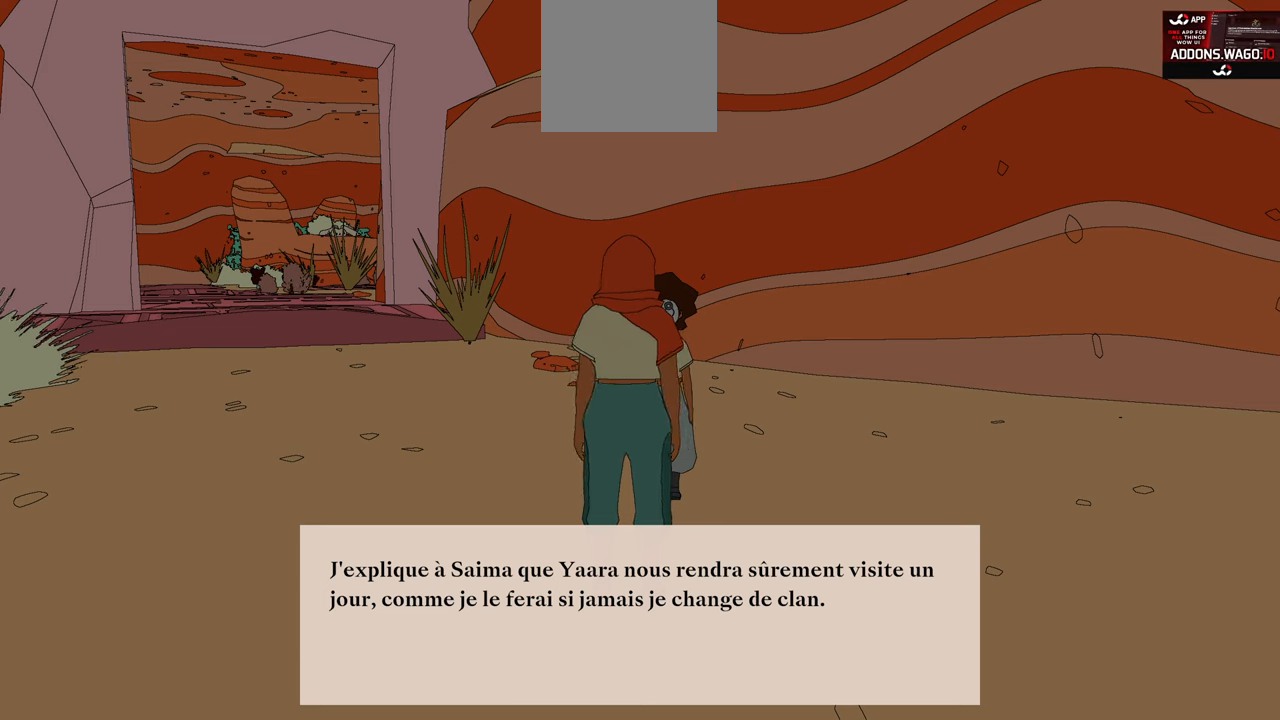
Gameplay with a controller (Xbox layout); each line is a JSON object with the inputs held at the frame after it. "events" lists button and stick changes between this image and that frame as [ms after this image, input, new state], when the widget could be followed in between.
{"buttons": [], "left_stick": "center", "right_stick": "center", "events": [[234, "A", "down"], [350, "A", "up"]]}
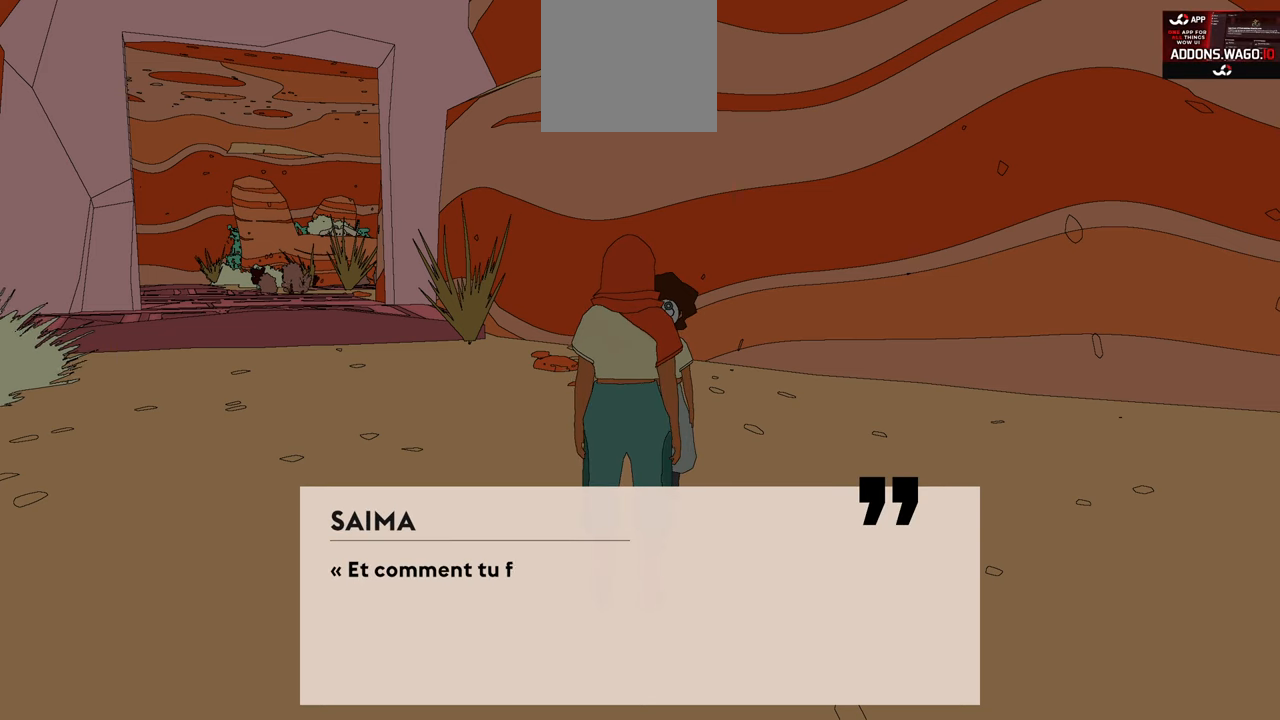
{"buttons": [], "left_stick": "center", "right_stick": "center", "events": []}
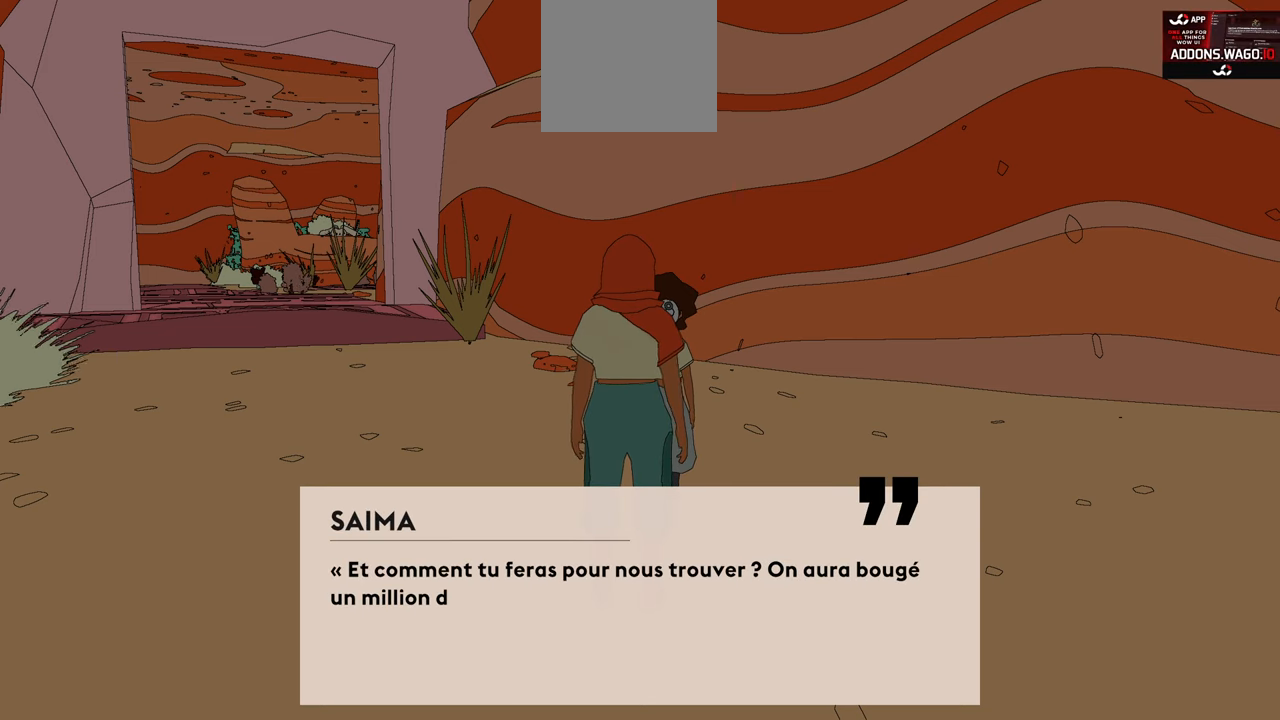
{"buttons": [], "left_stick": "center", "right_stick": "center", "events": []}
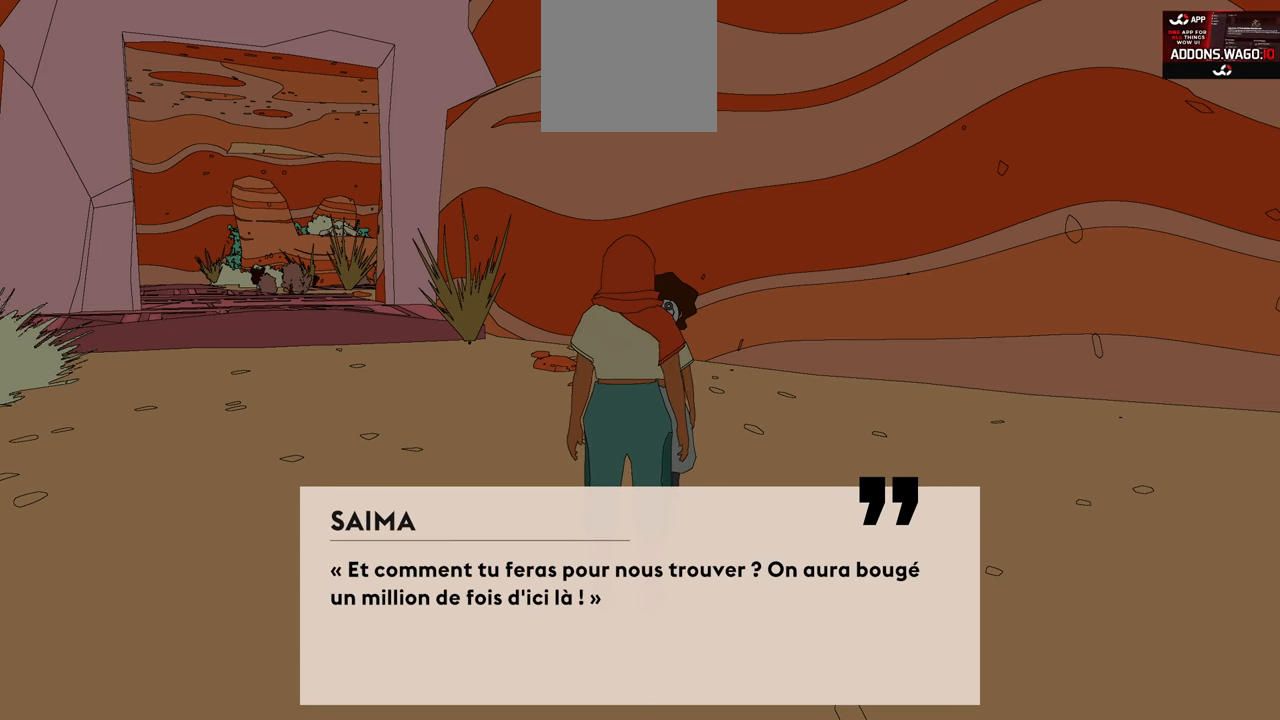
{"buttons": [], "left_stick": "center", "right_stick": "center", "events": []}
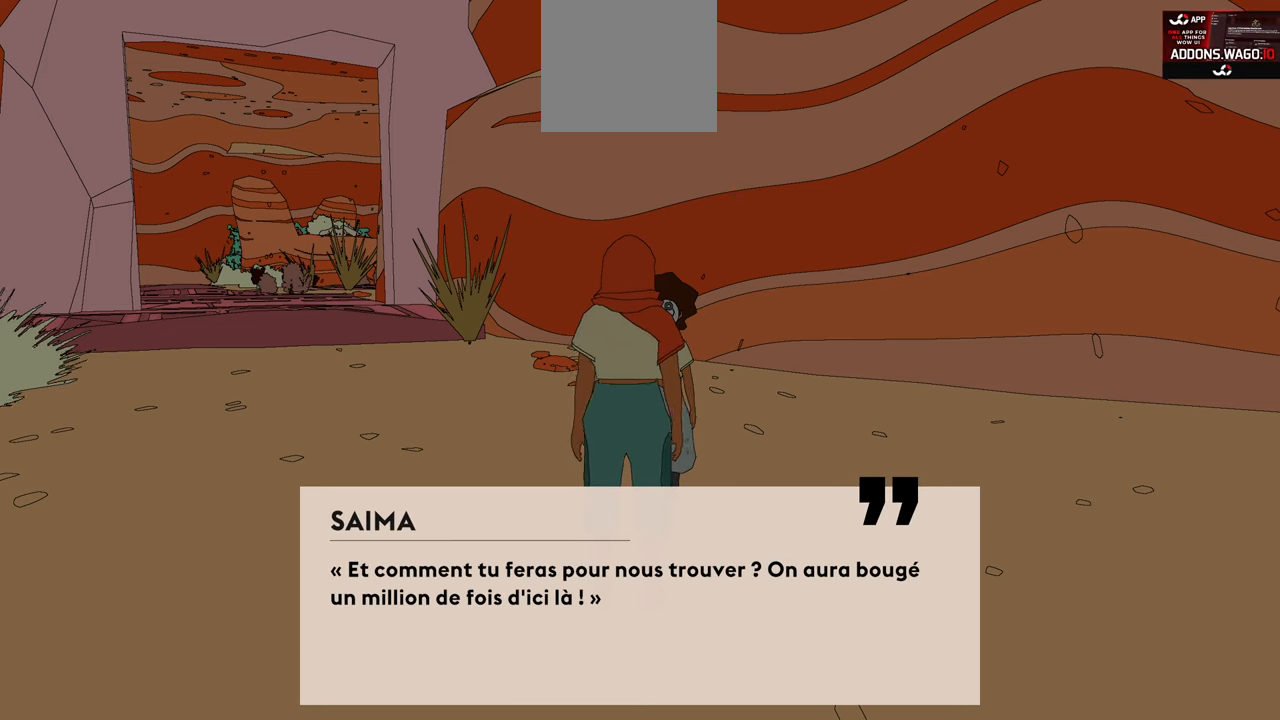
{"buttons": [], "left_stick": "center", "right_stick": "center", "events": []}
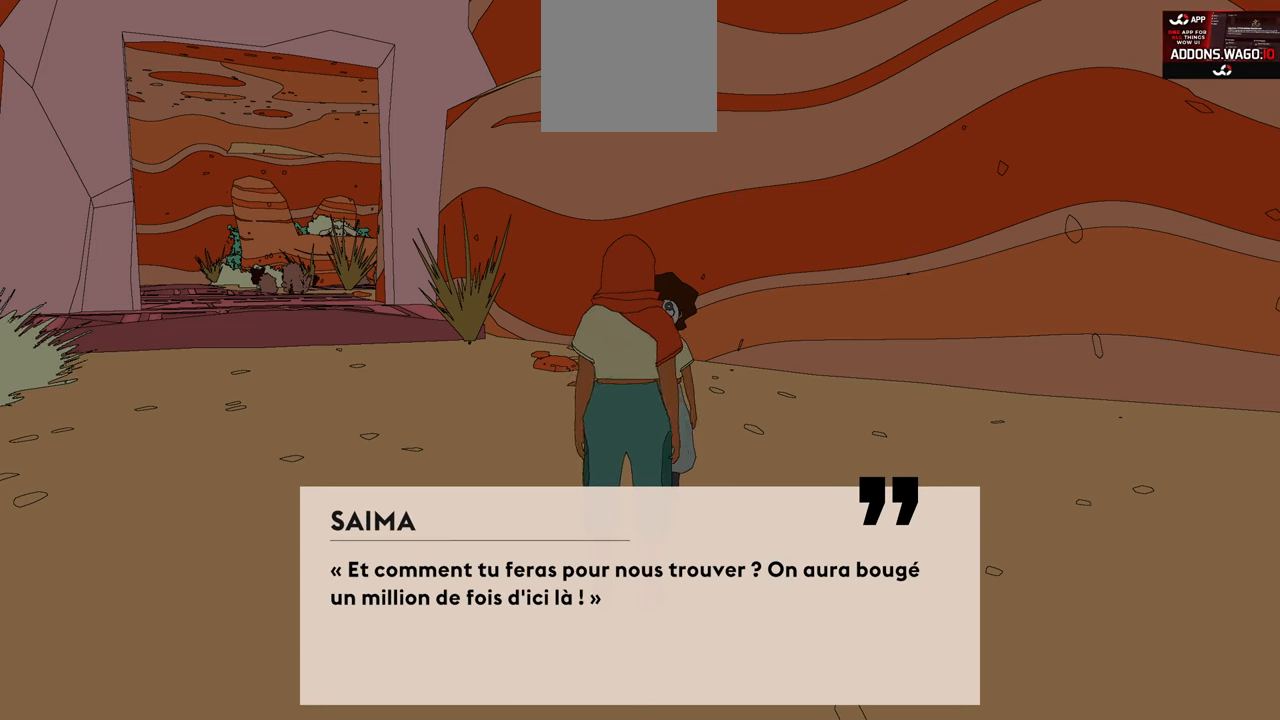
{"buttons": [], "left_stick": "center", "right_stick": "center", "events": []}
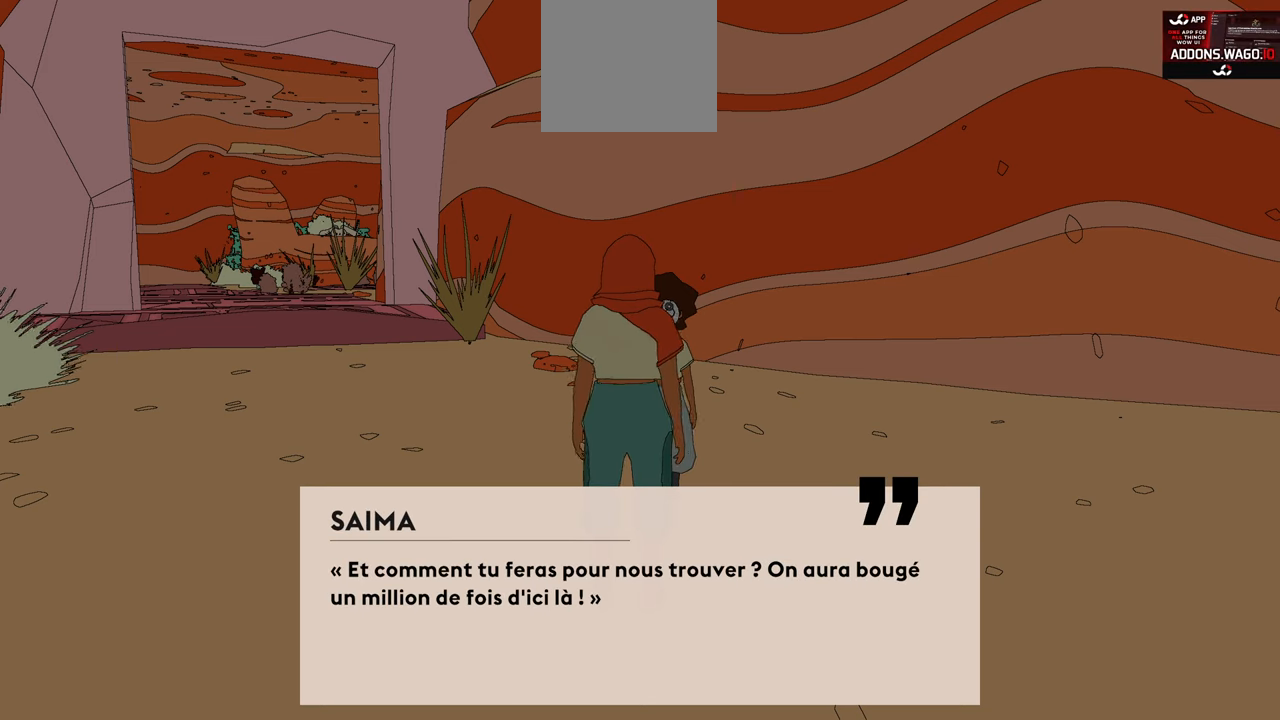
{"buttons": [], "left_stick": "center", "right_stick": "center", "events": [[334, "A", "down"], [450, "A", "up"]]}
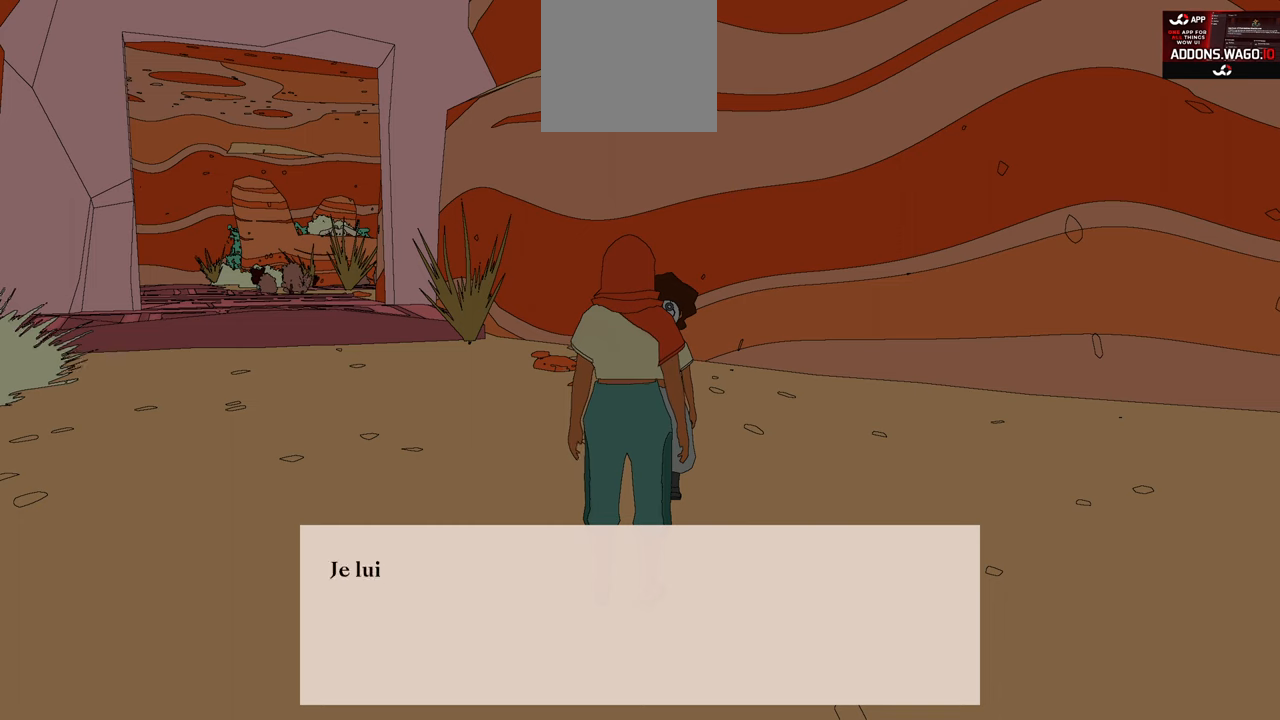
{"buttons": [], "left_stick": "center", "right_stick": "center", "events": []}
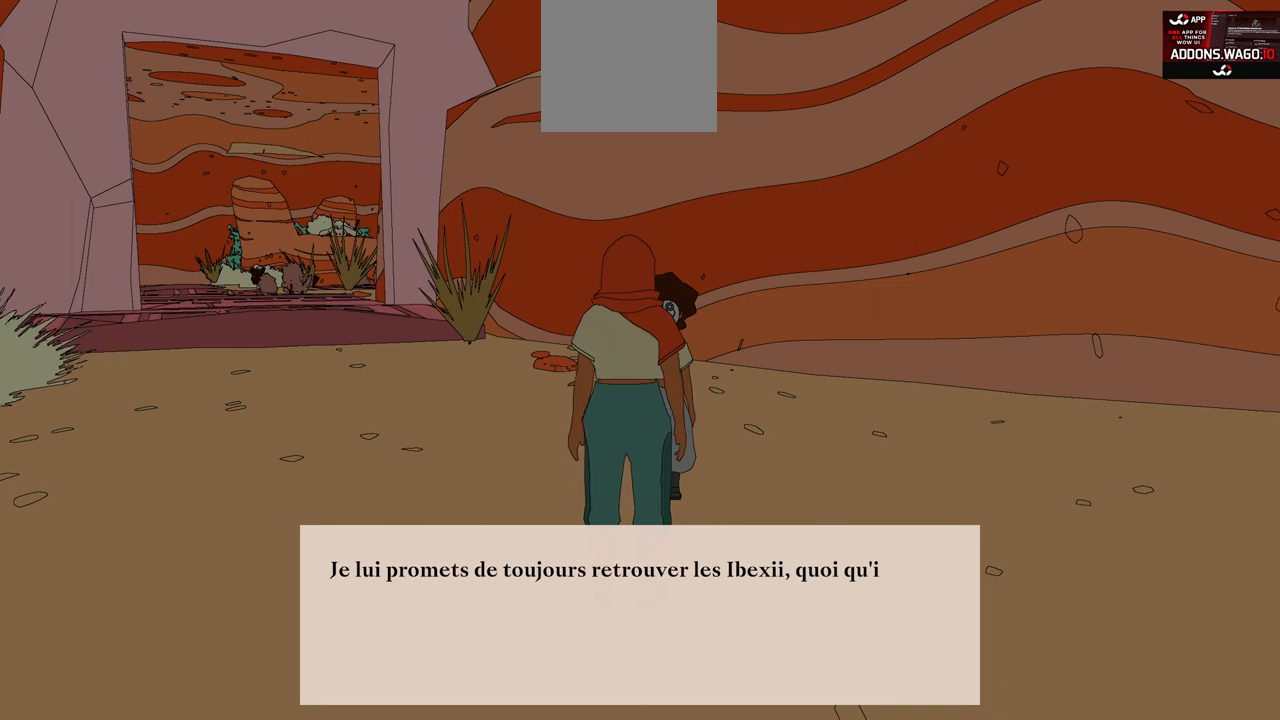
{"buttons": [], "left_stick": "center", "right_stick": "center", "events": []}
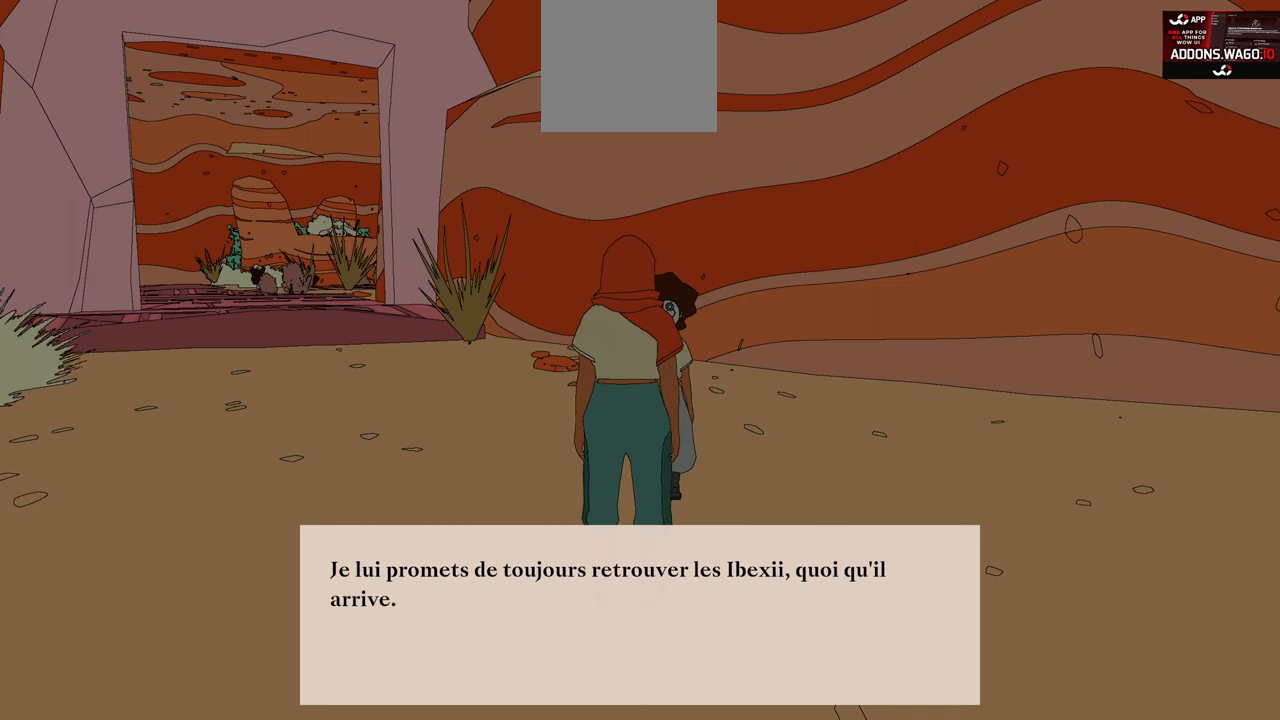
{"buttons": [], "left_stick": "center", "right_stick": "center", "events": []}
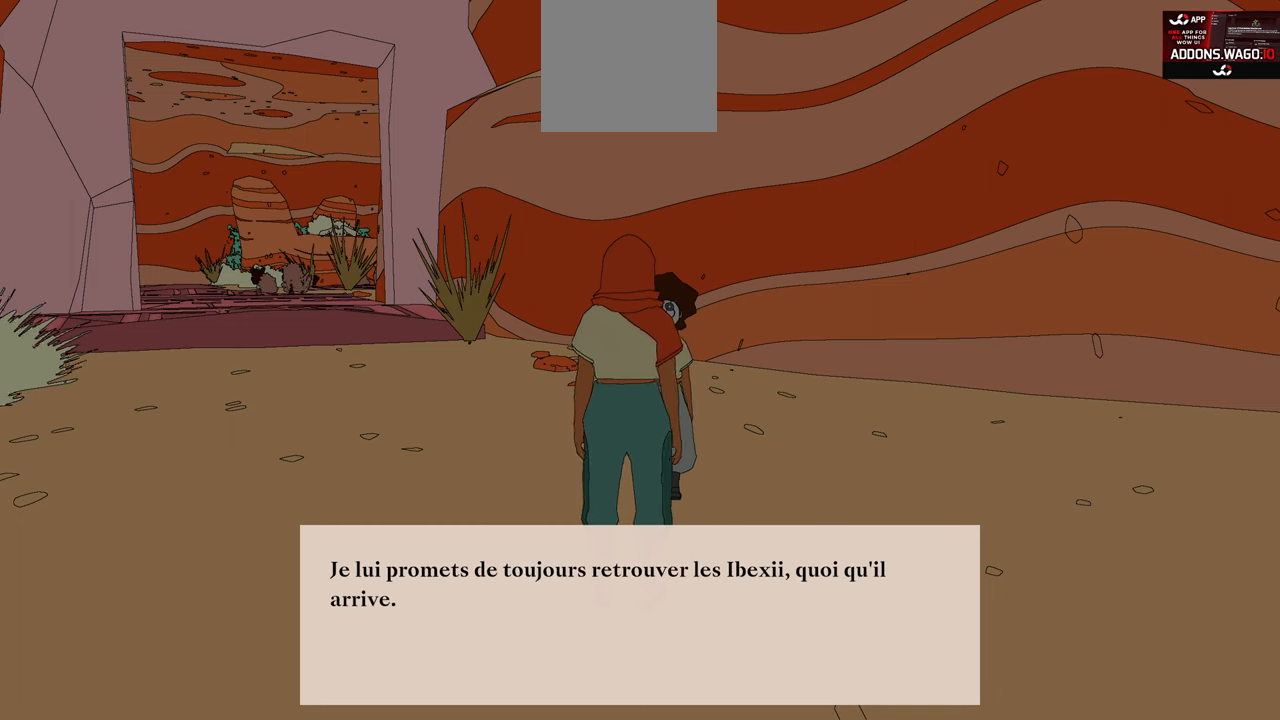
{"buttons": ["A"], "left_stick": "center", "right_stick": "center", "events": [[483, "A", "down"]]}
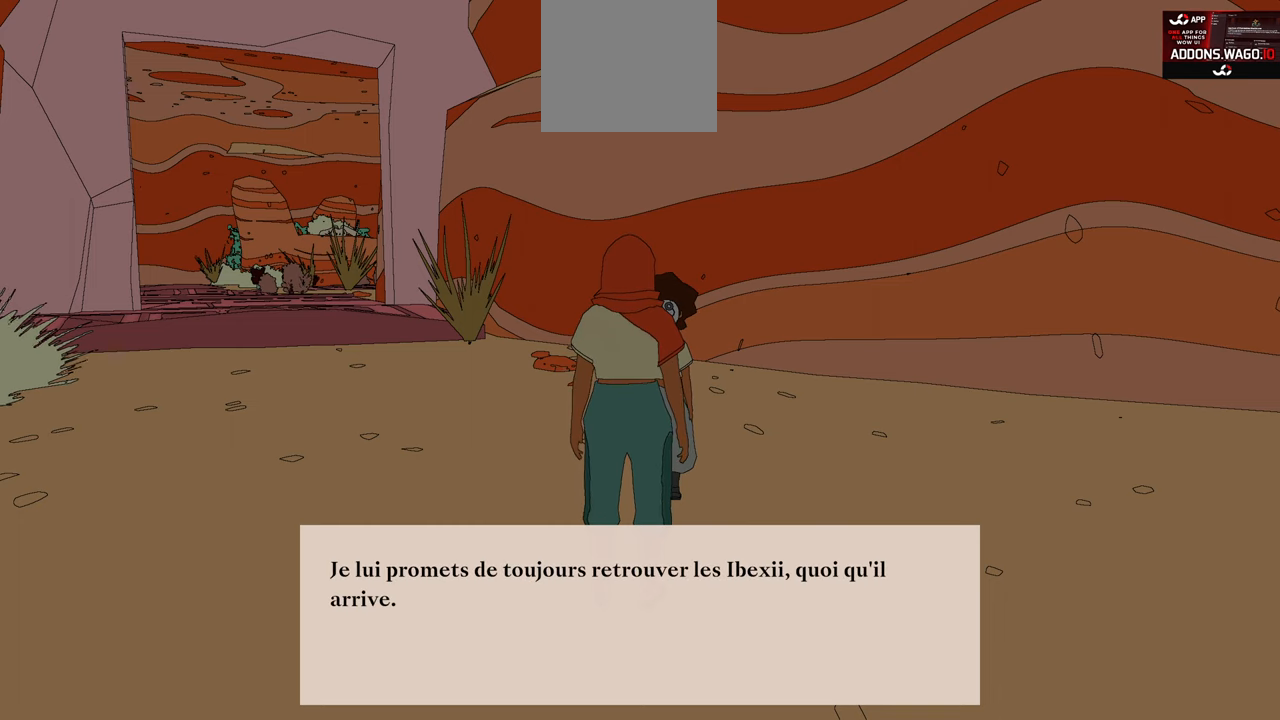
{"buttons": [], "left_stick": "center", "right_stick": "center", "events": [[100, "A", "up"]]}
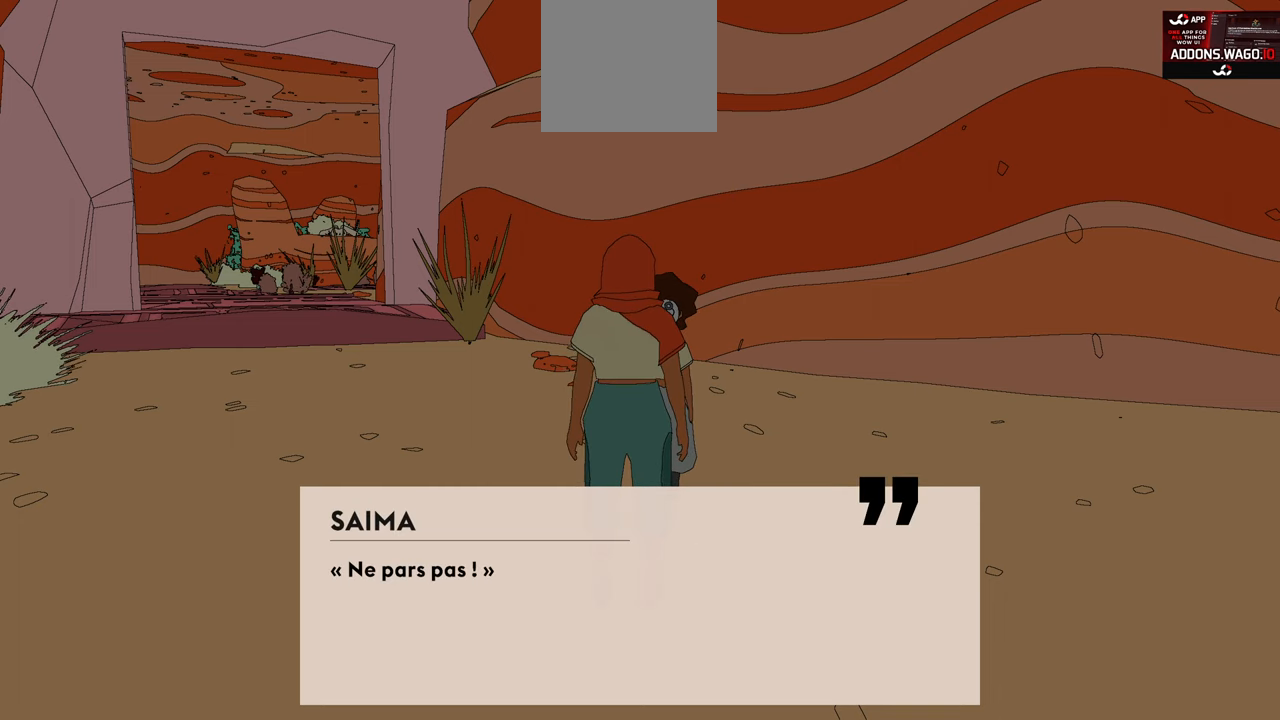
{"buttons": [], "left_stick": "center", "right_stick": "center", "events": [[233, "A", "down"], [366, "A", "up"]]}
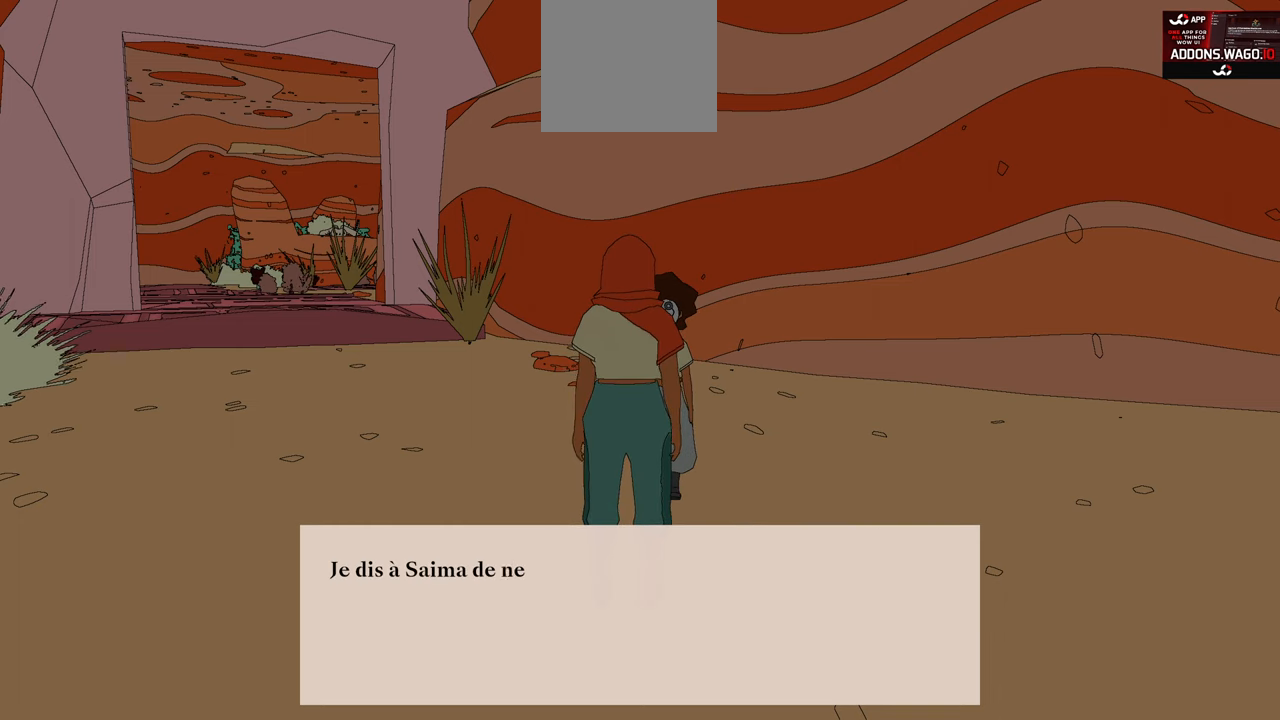
{"buttons": [], "left_stick": "center", "right_stick": "center", "events": []}
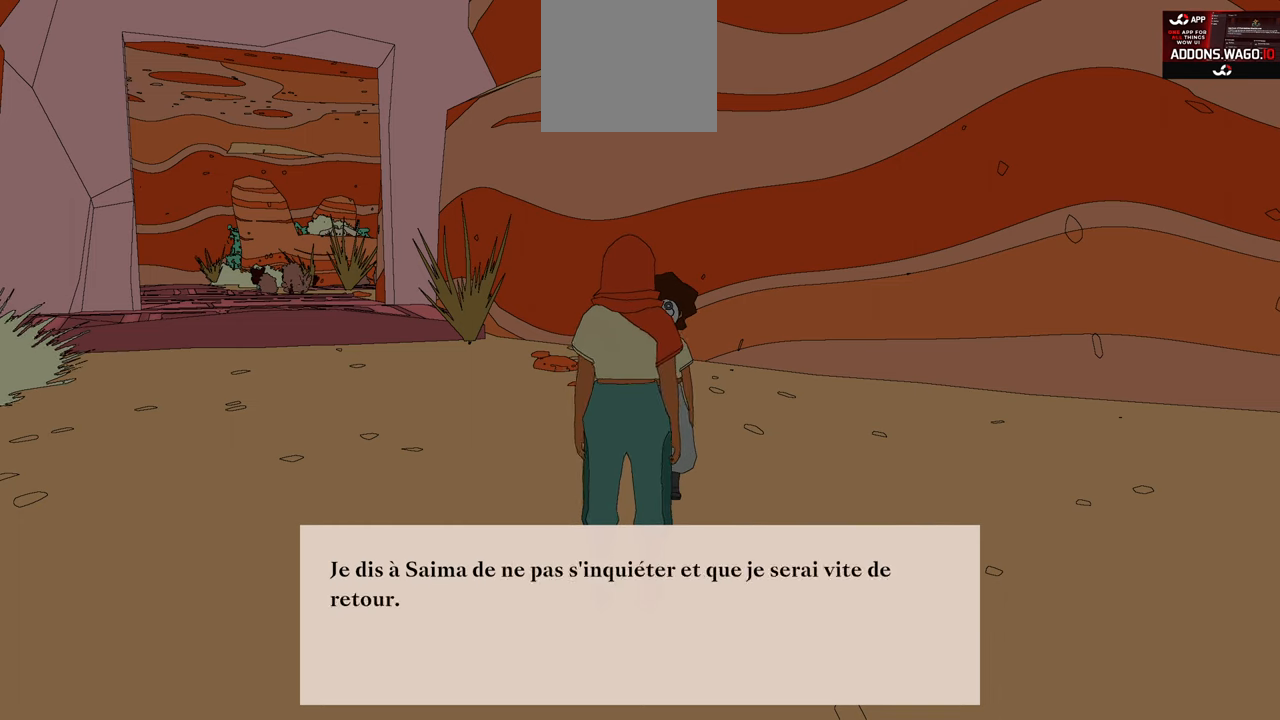
{"buttons": [], "left_stick": "center", "right_stick": "center", "events": []}
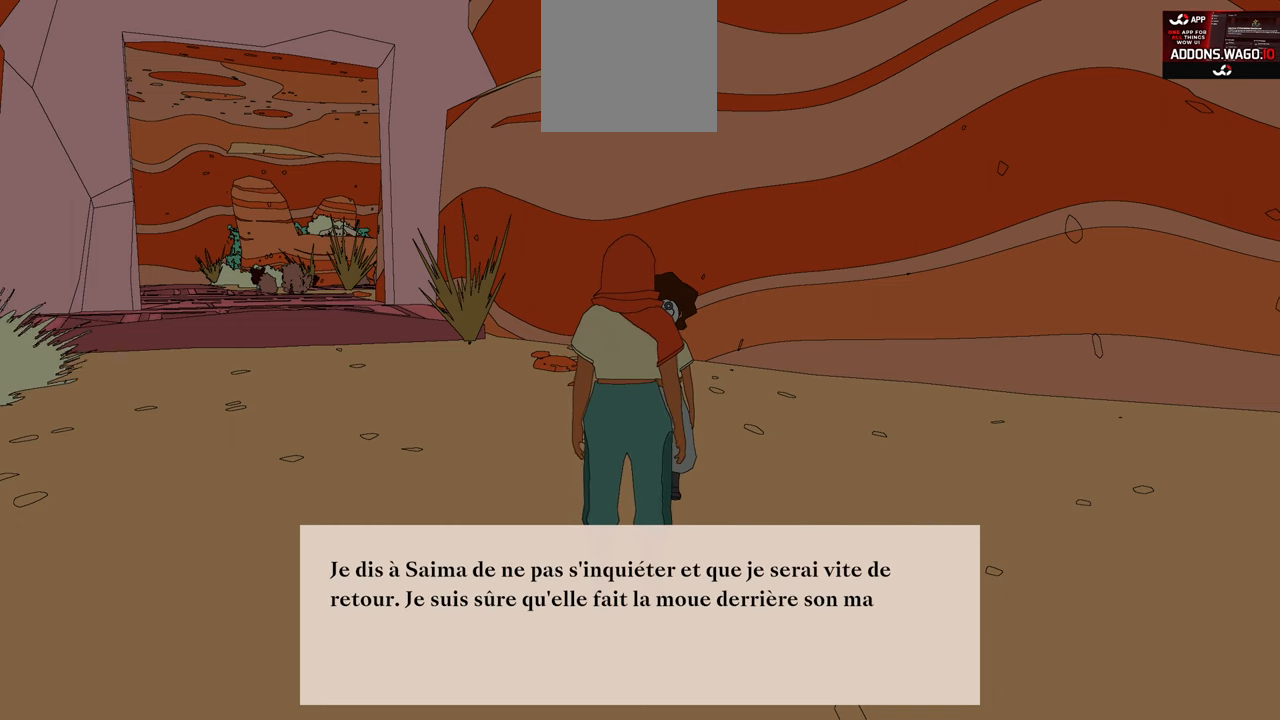
{"buttons": [], "left_stick": "center", "right_stick": "center", "events": []}
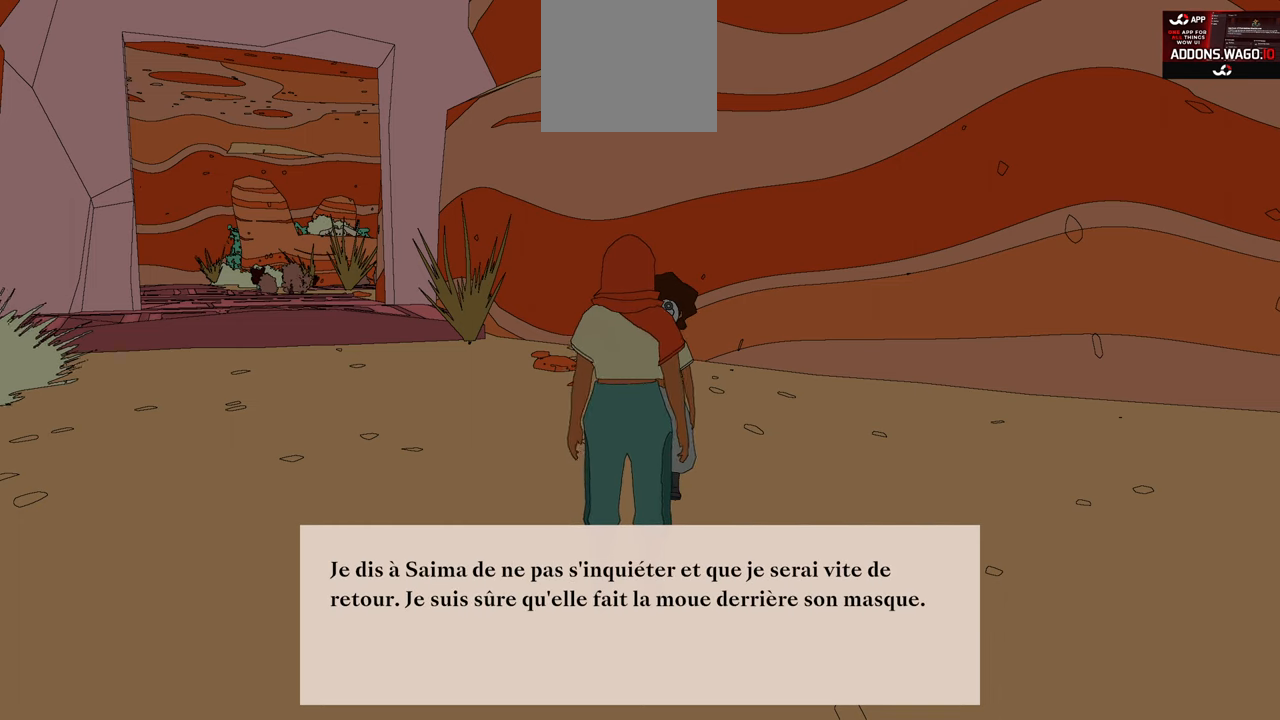
{"buttons": [], "left_stick": "center", "right_stick": "center", "events": []}
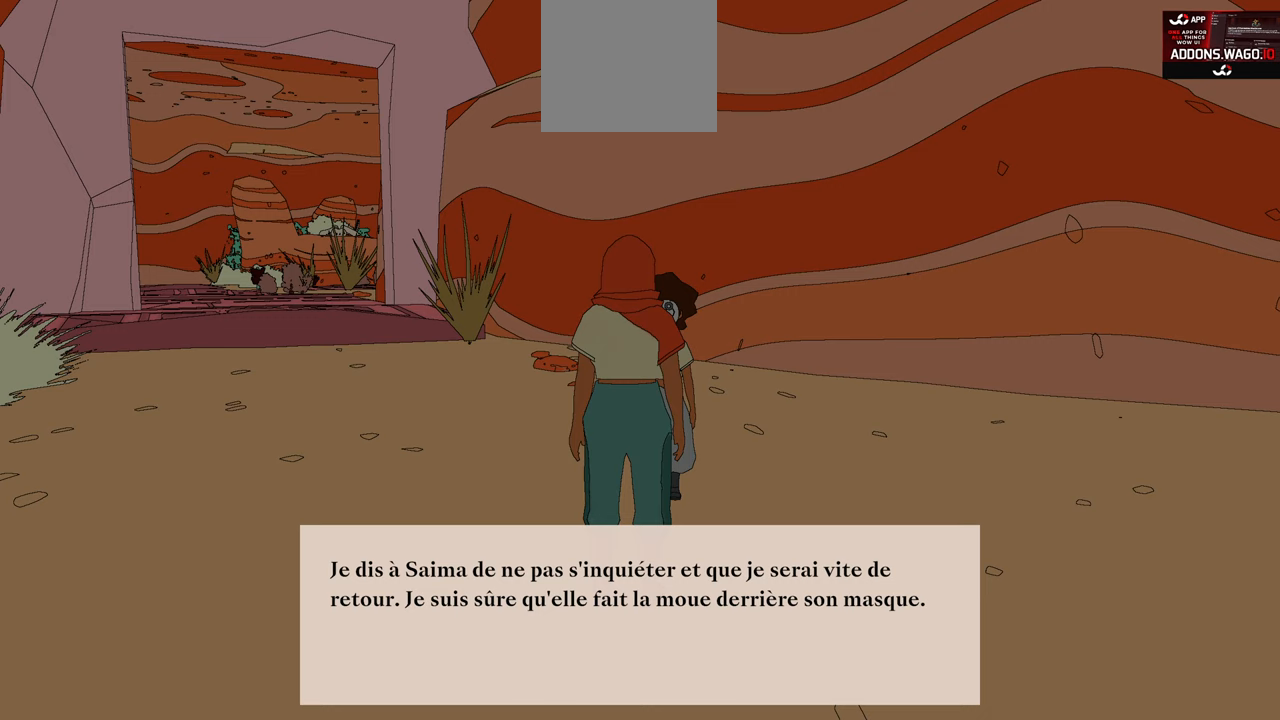
{"buttons": [], "left_stick": "center", "right_stick": "center", "events": []}
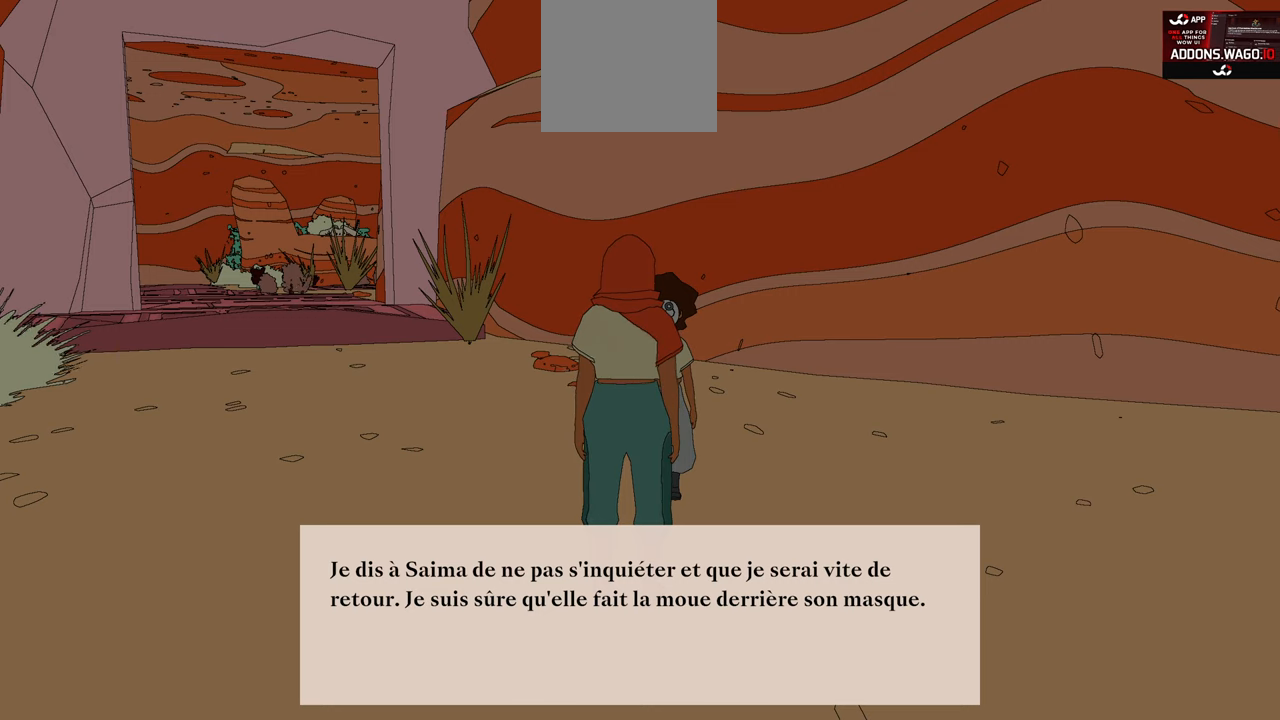
{"buttons": [], "left_stick": "center", "right_stick": "center", "events": []}
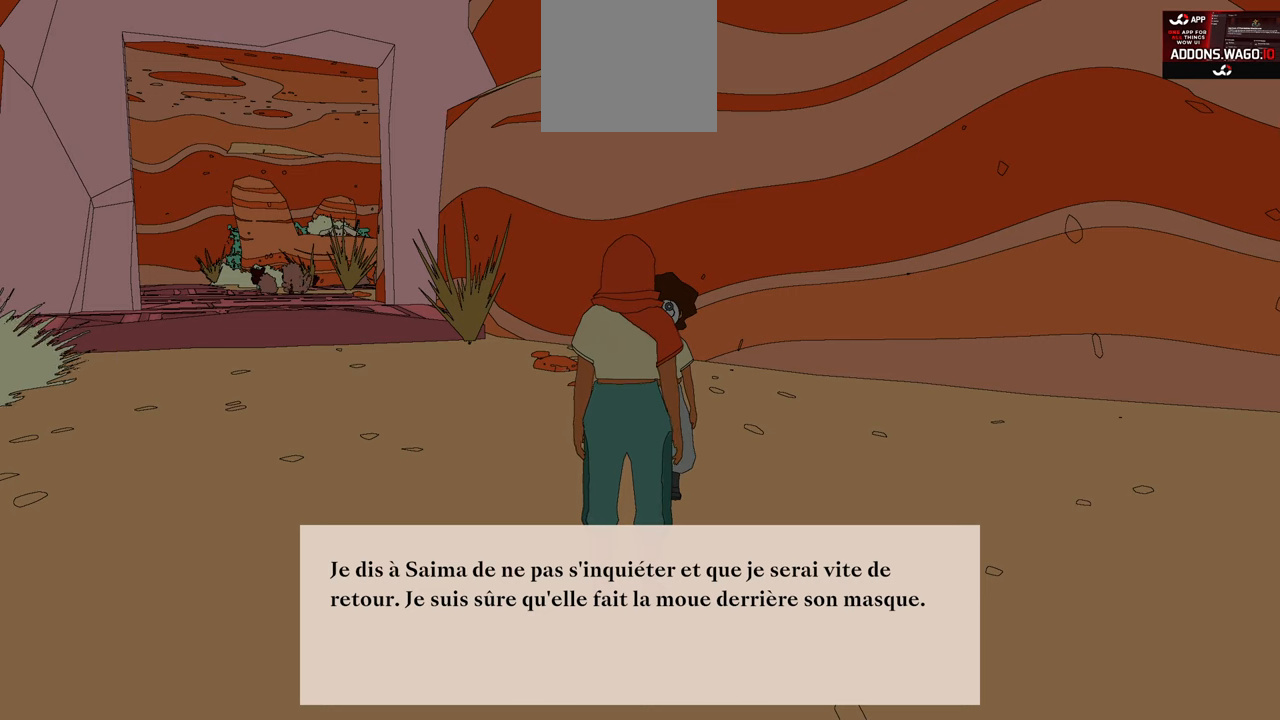
{"buttons": [], "left_stick": "center", "right_stick": "center", "events": [[33, "A", "down"], [167, "A", "up"]]}
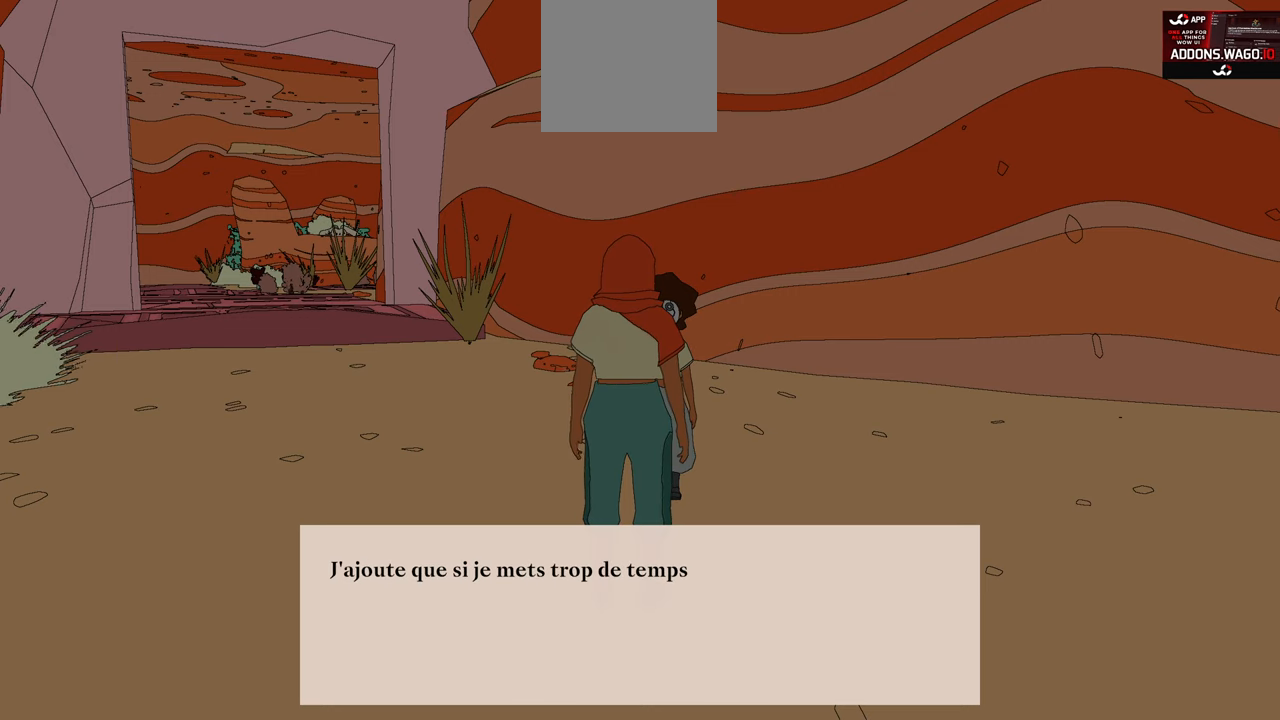
{"buttons": [], "left_stick": "center", "right_stick": "center", "events": []}
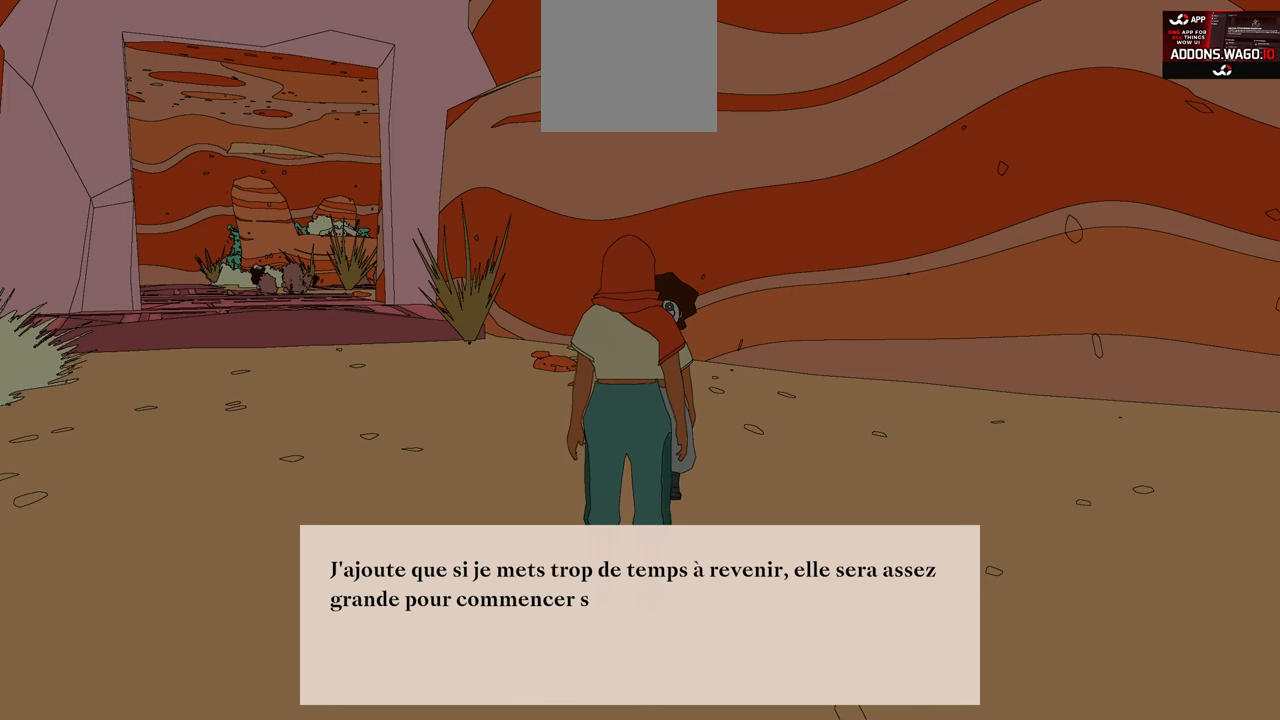
{"buttons": [], "left_stick": "center", "right_stick": "center", "events": []}
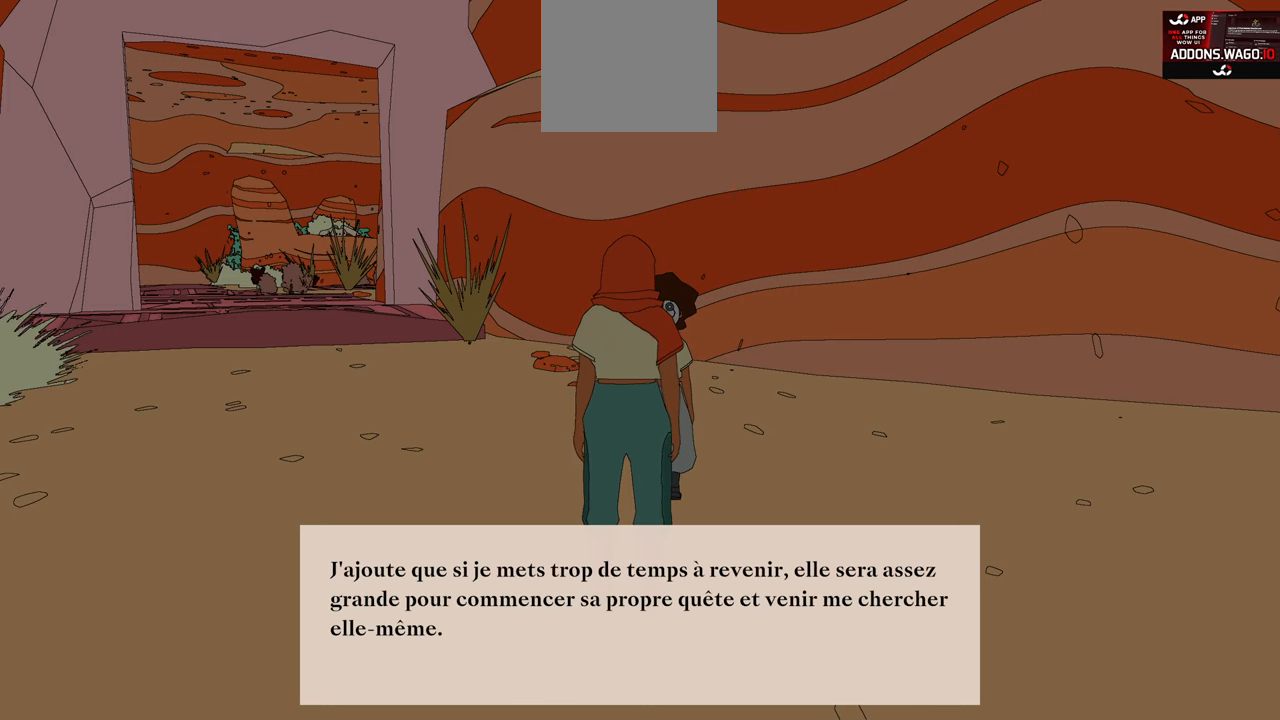
{"buttons": [], "left_stick": "center", "right_stick": "right", "events": [[100, "right_stick", "right"]]}
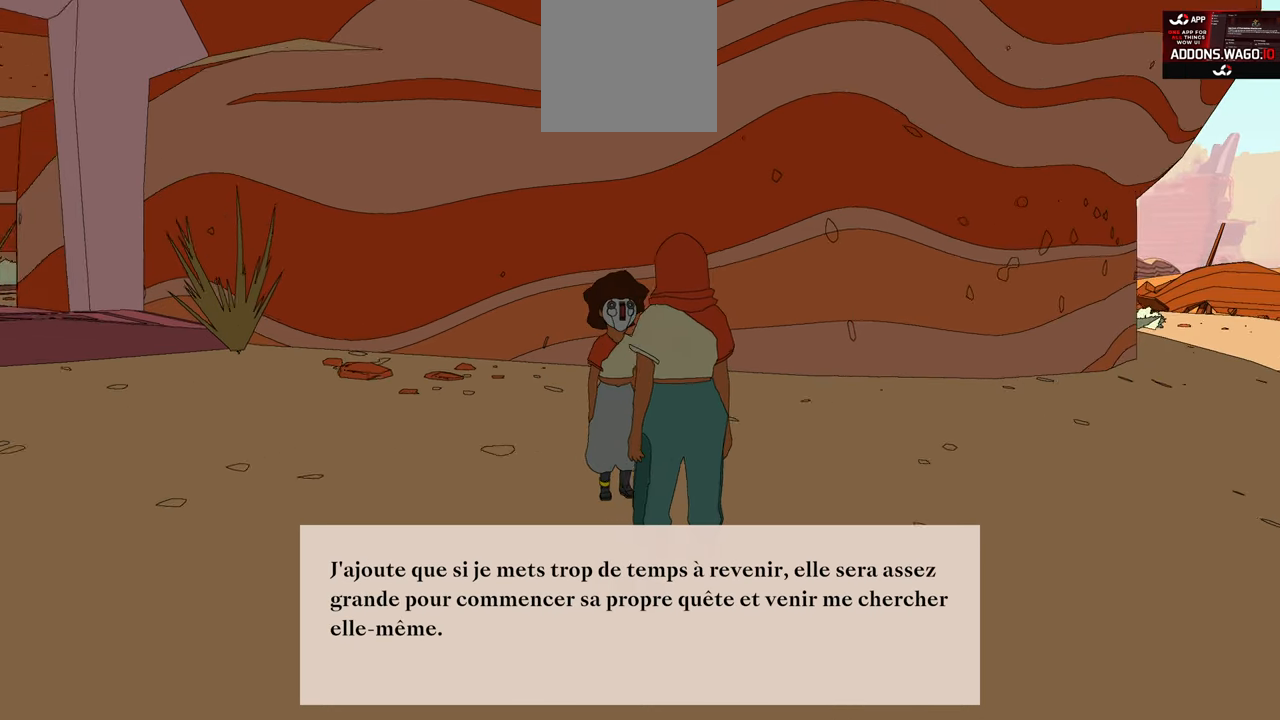
{"buttons": [], "left_stick": "center", "right_stick": "center", "events": [[250, "right_stick", "center"]]}
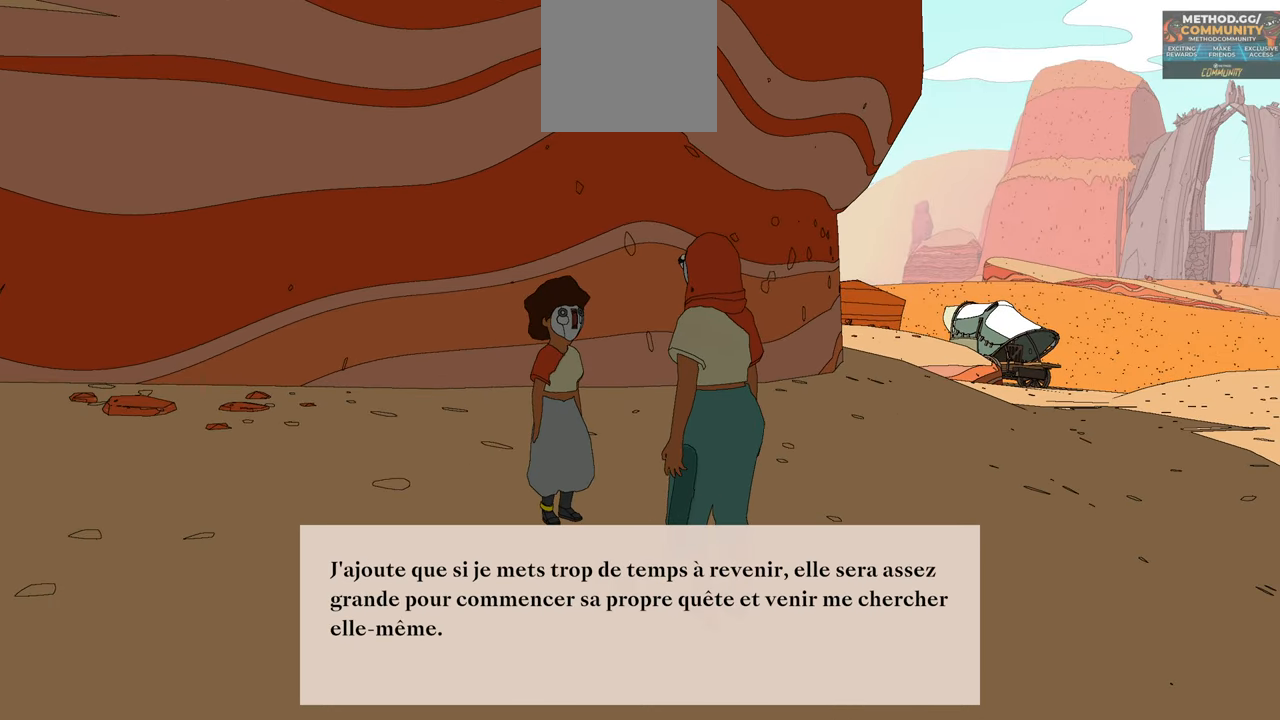
{"buttons": [], "left_stick": "center", "right_stick": "center", "events": []}
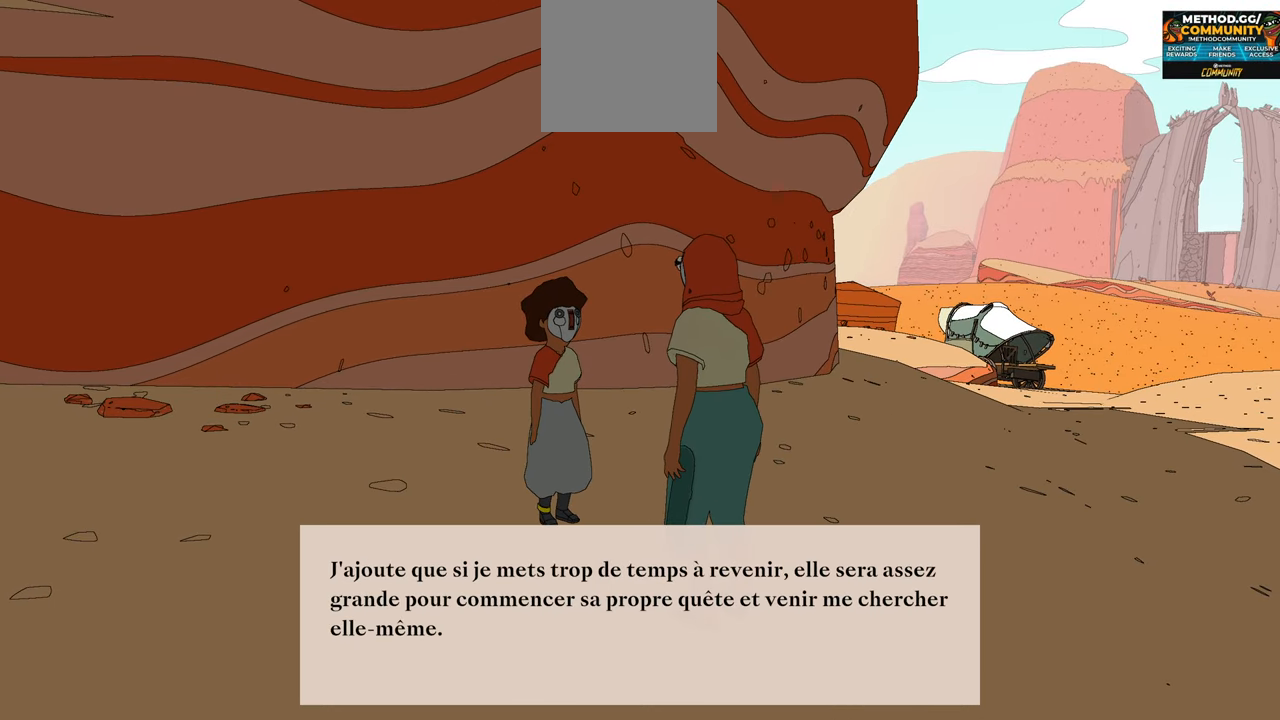
{"buttons": [], "left_stick": "center", "right_stick": "center", "events": []}
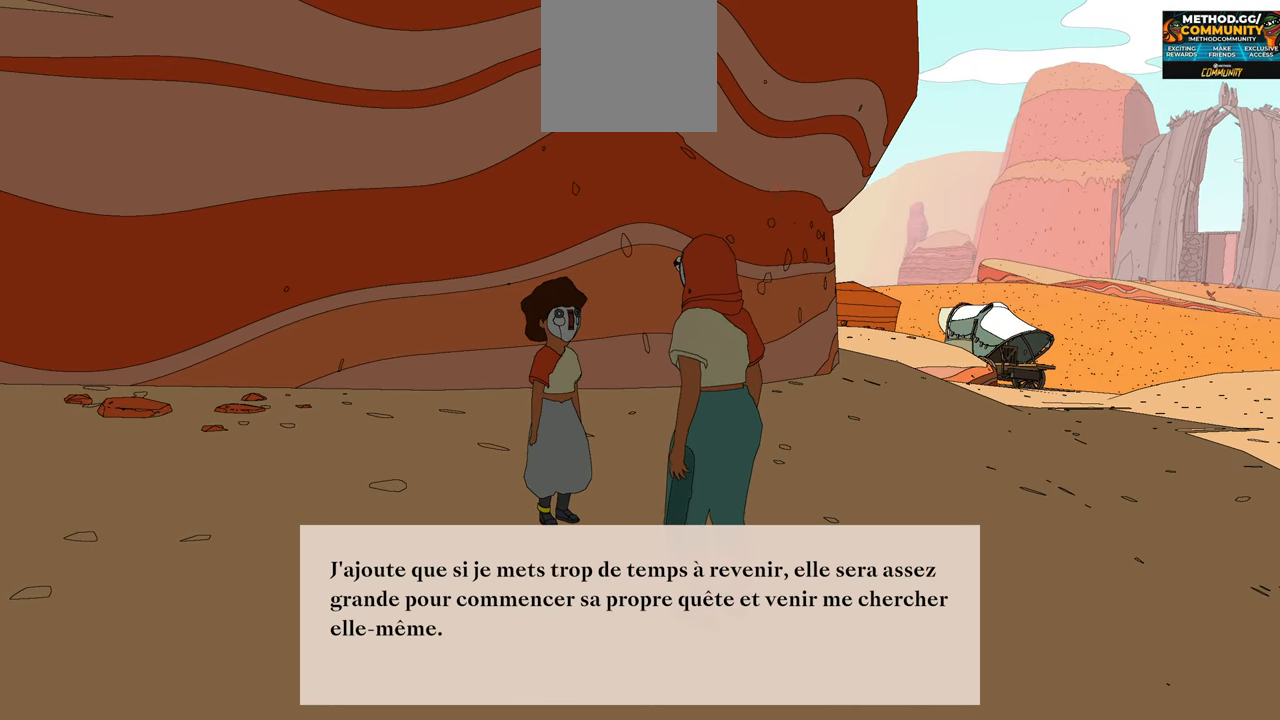
{"buttons": [], "left_stick": "center", "right_stick": "center", "events": []}
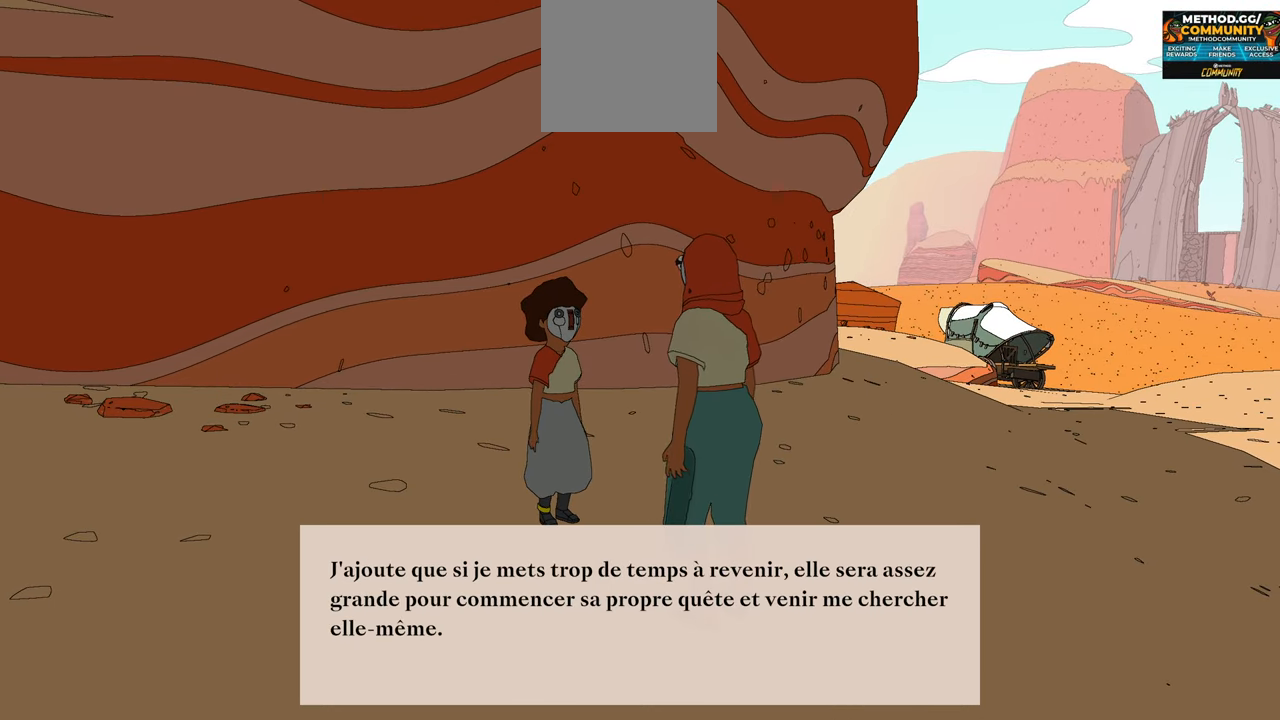
{"buttons": [], "left_stick": "center", "right_stick": "center", "events": []}
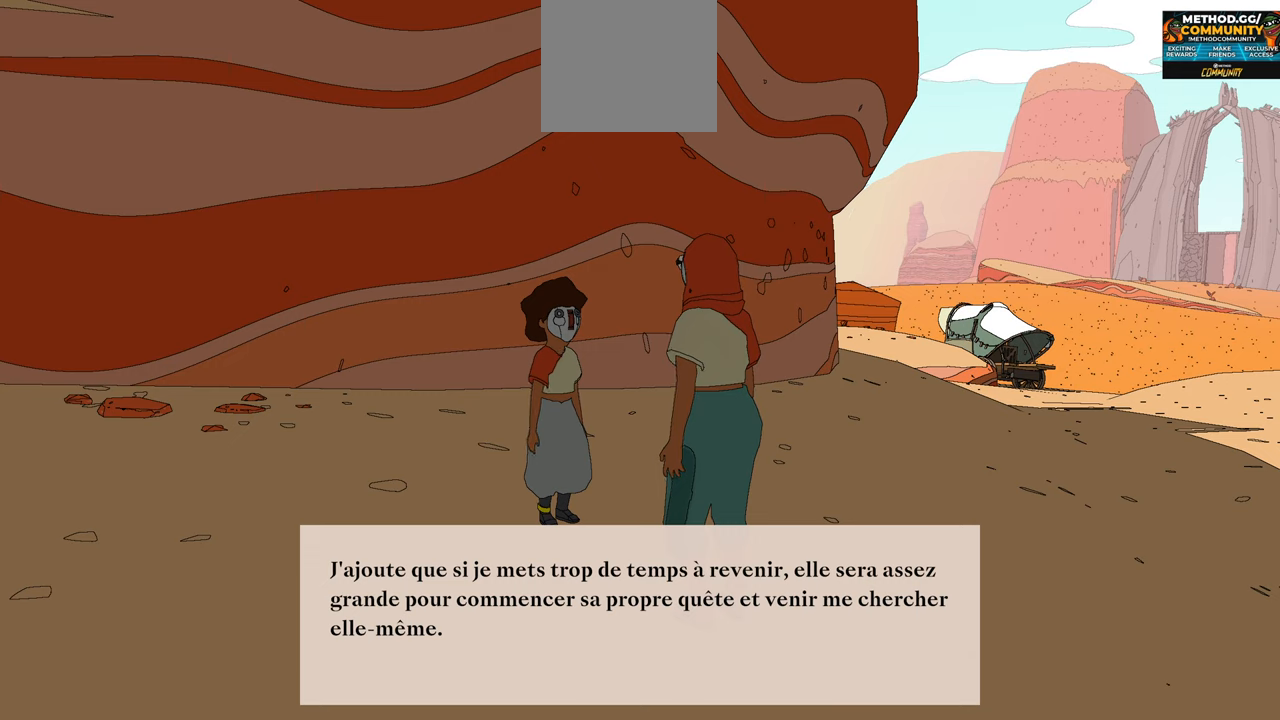
{"buttons": [], "left_stick": "center", "right_stick": "center", "events": []}
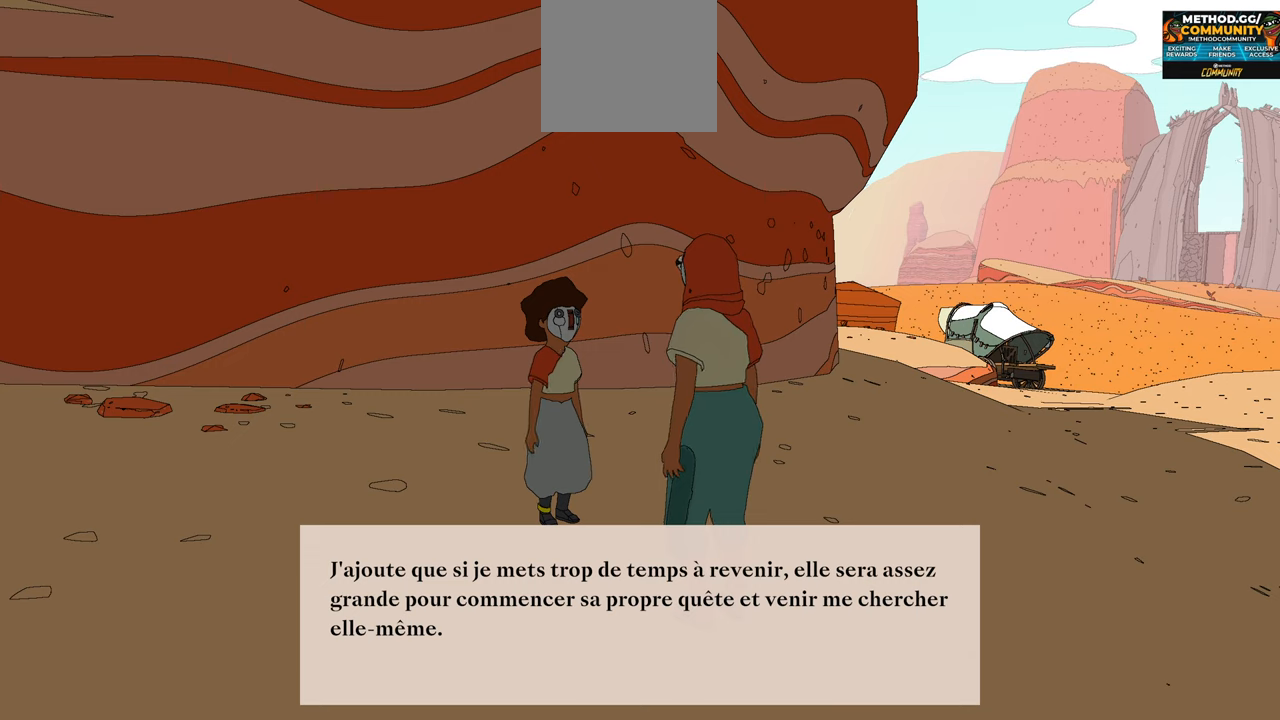
{"buttons": [], "left_stick": "center", "right_stick": "center", "events": []}
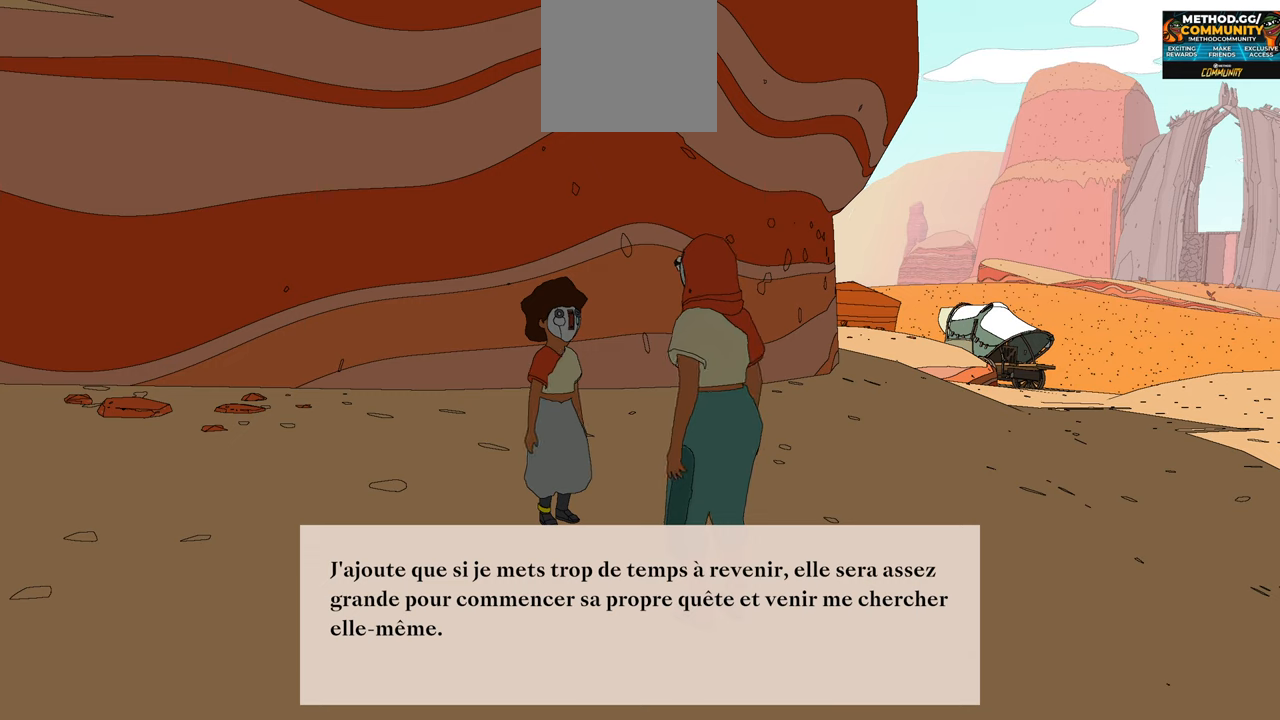
{"buttons": [], "left_stick": "center", "right_stick": "center", "events": []}